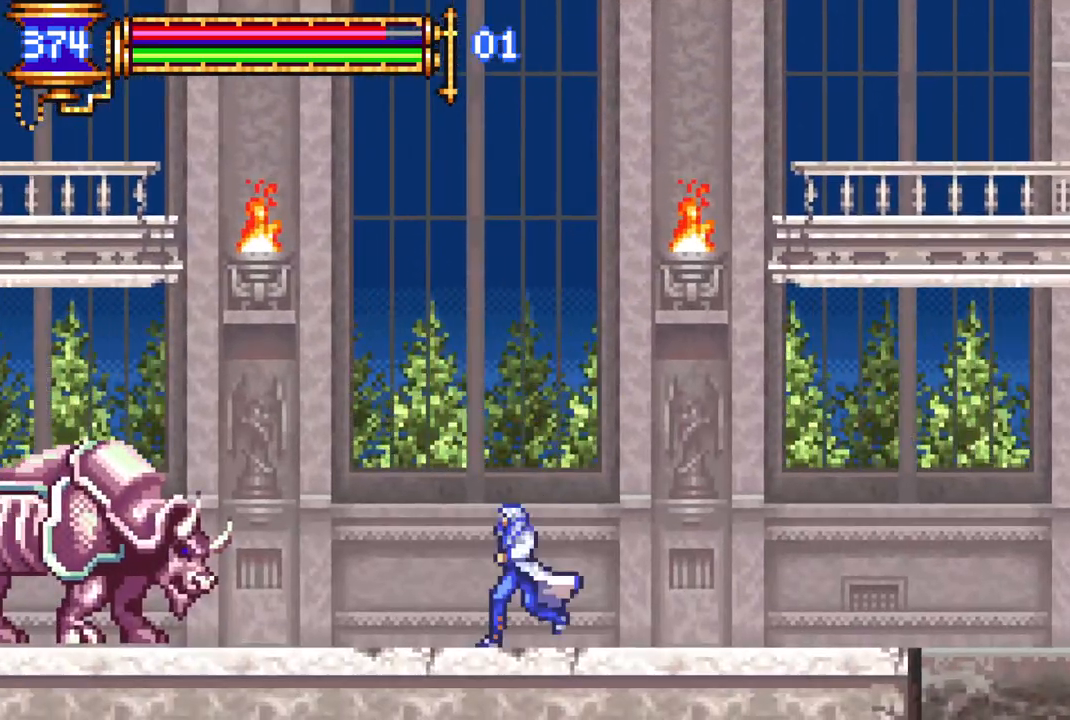
Gameplay with a controller (PlayStation layout); each line is a JSON object with the inputs held at the frame after it. "events" lists button and stick changes between this image and that frame as [ms after this image, input, new state], when the widget could be followed in between.
{"buttons": ["CROSS", "DPAD_LEFT"], "left_stick": "center", "right_stick": "center", "events": [[350, "CROSS", "down"]]}
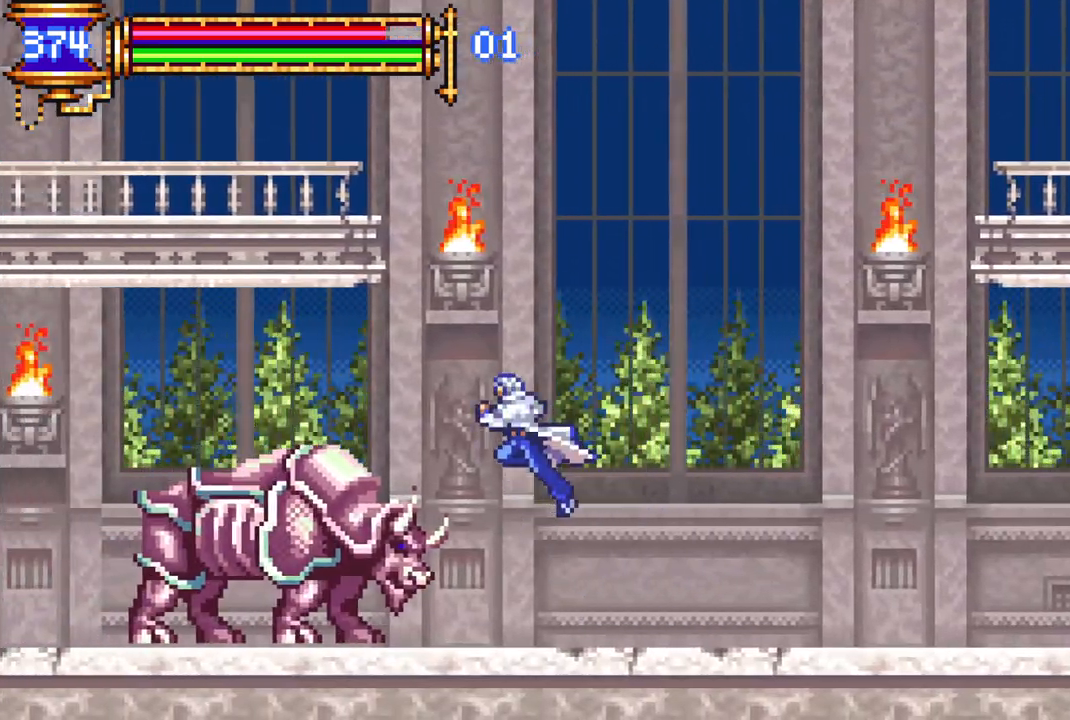
{"buttons": ["DPAD_LEFT"], "left_stick": "center", "right_stick": "center", "events": [[83, "CROSS", "up"]]}
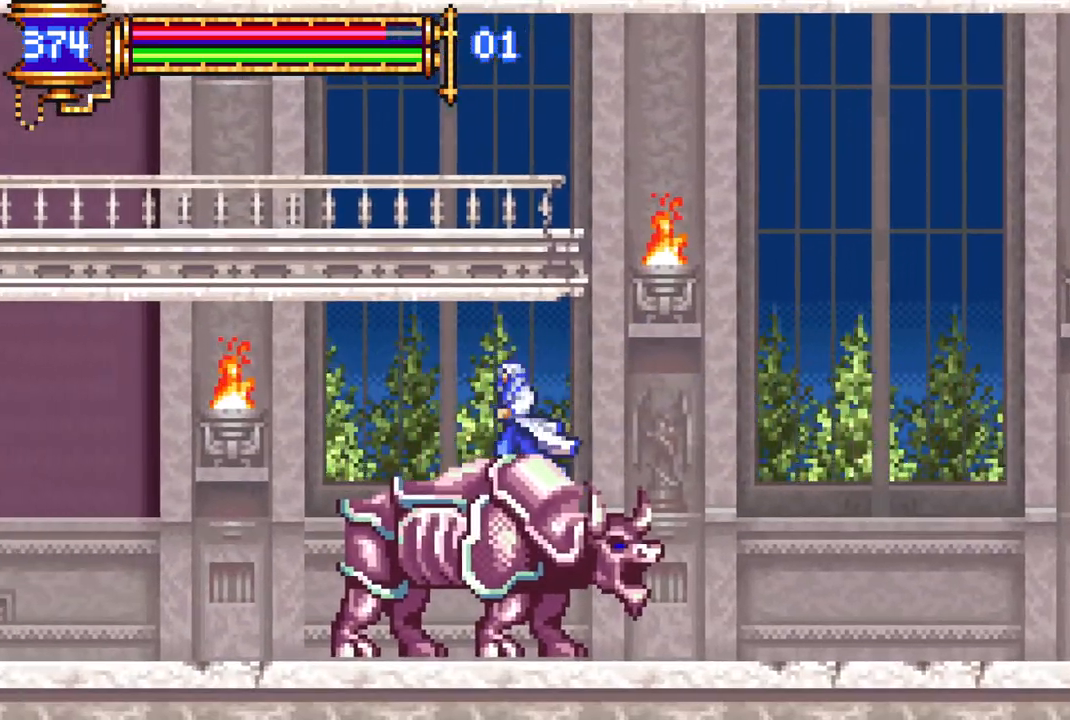
{"buttons": ["DPAD_LEFT"], "left_stick": "center", "right_stick": "center", "events": []}
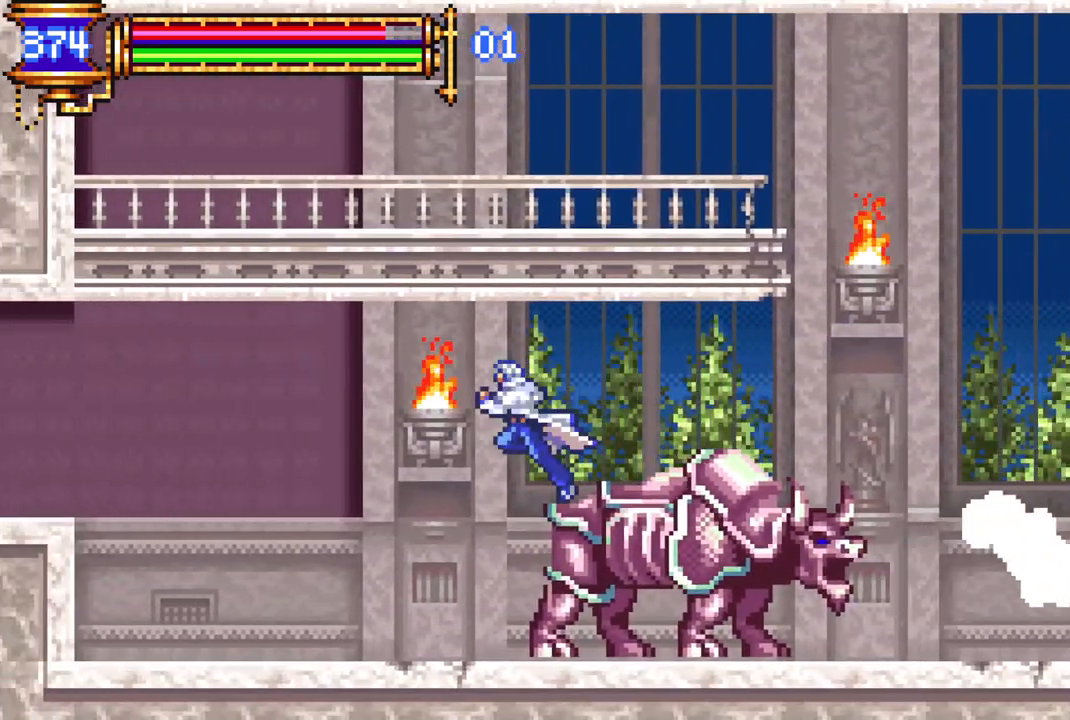
{"buttons": ["DPAD_LEFT"], "left_stick": "center", "right_stick": "center", "events": []}
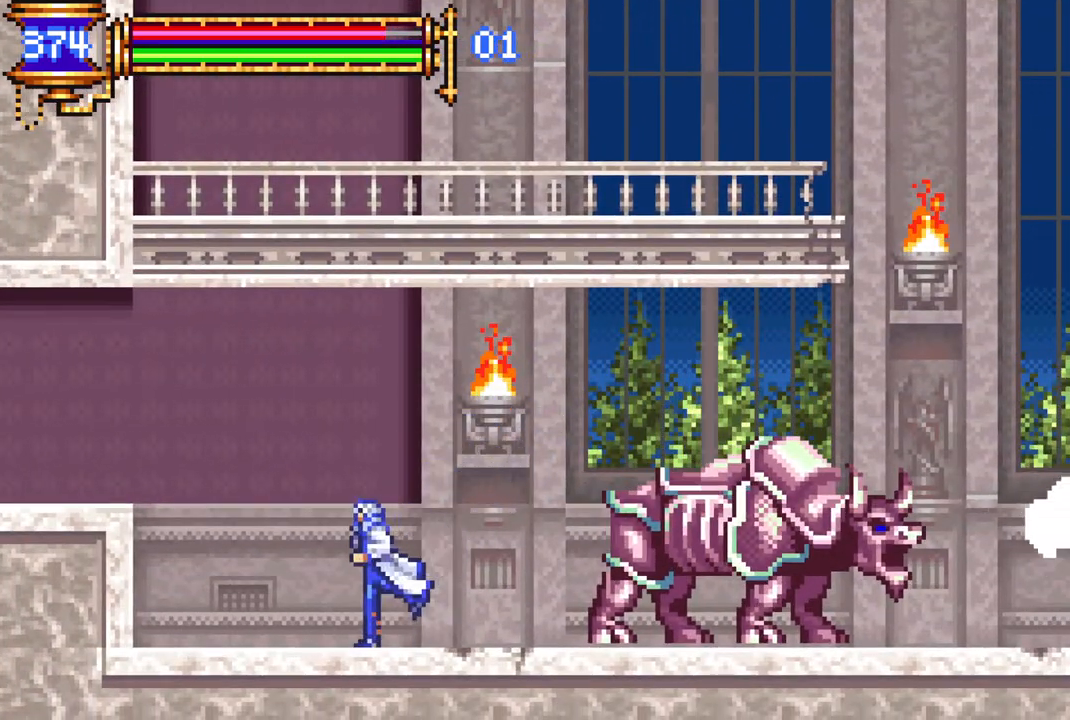
{"buttons": ["CROSS", "DPAD_LEFT"], "left_stick": "center", "right_stick": "center", "events": [[350, "CROSS", "down"]]}
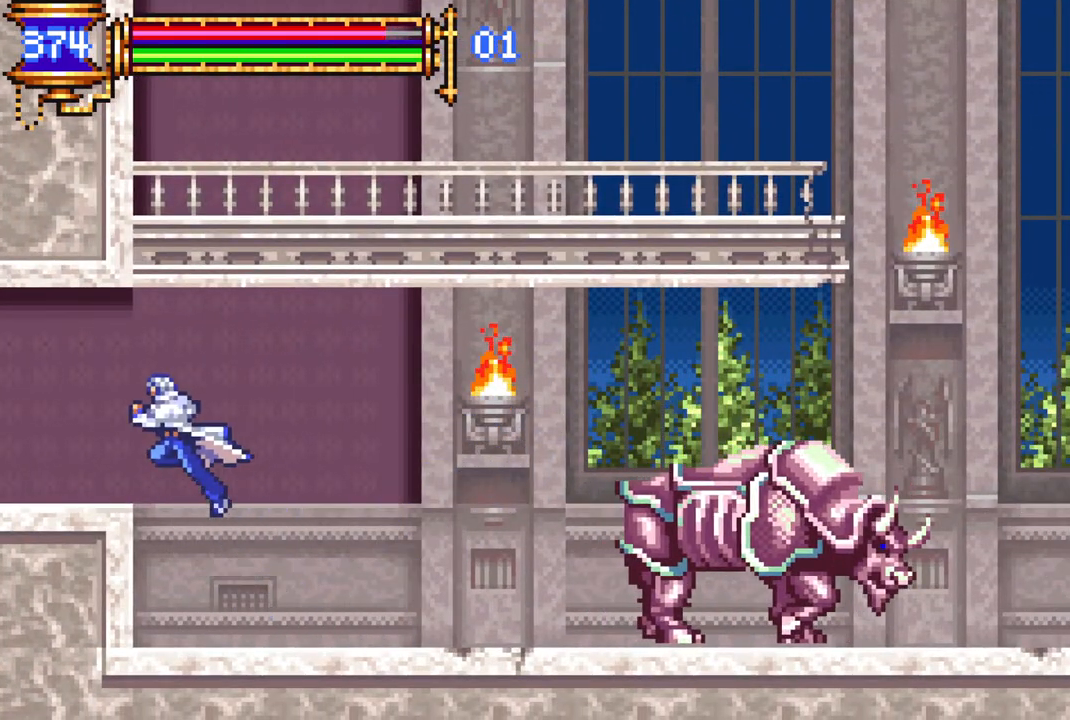
{"buttons": ["DPAD_LEFT"], "left_stick": "center", "right_stick": "center", "events": [[33, "CROSS", "up"]]}
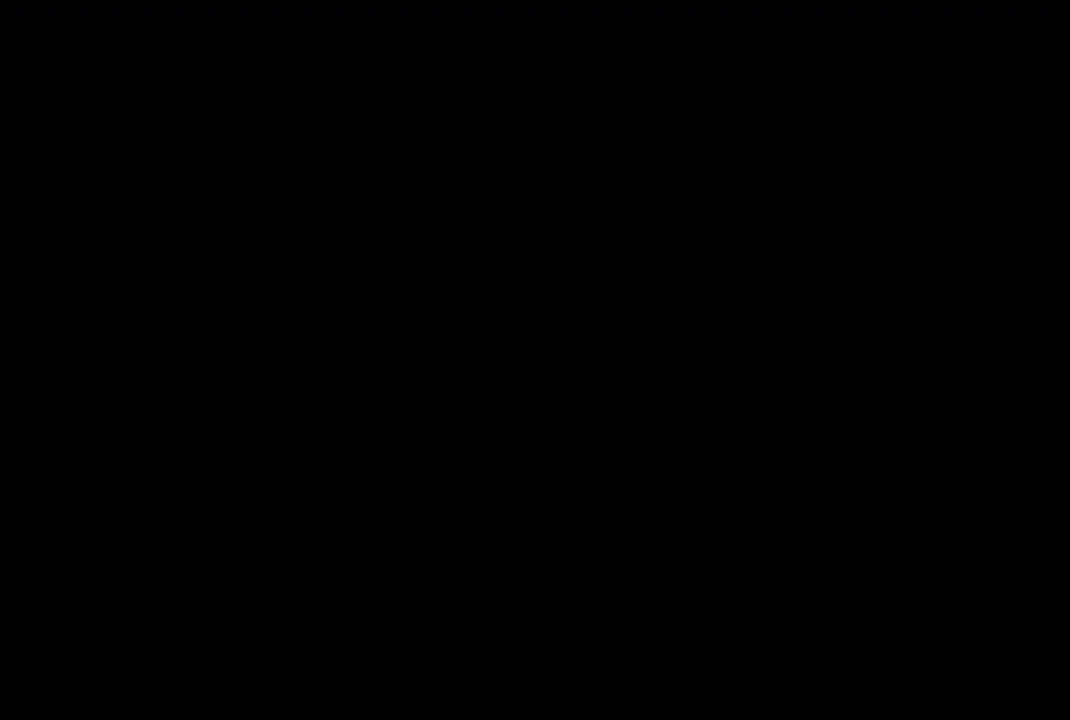
{"buttons": ["DPAD_LEFT"], "left_stick": "center", "right_stick": "center", "events": []}
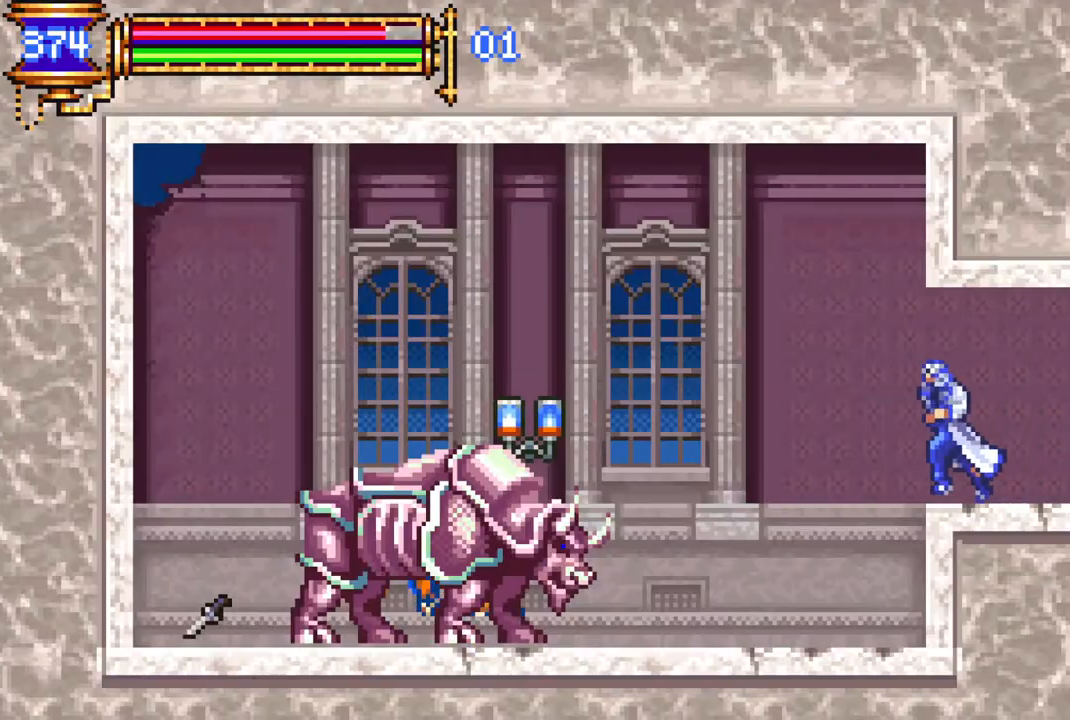
{"buttons": [], "left_stick": "center", "right_stick": "center", "events": [[50, "DPAD_LEFT", "up"]]}
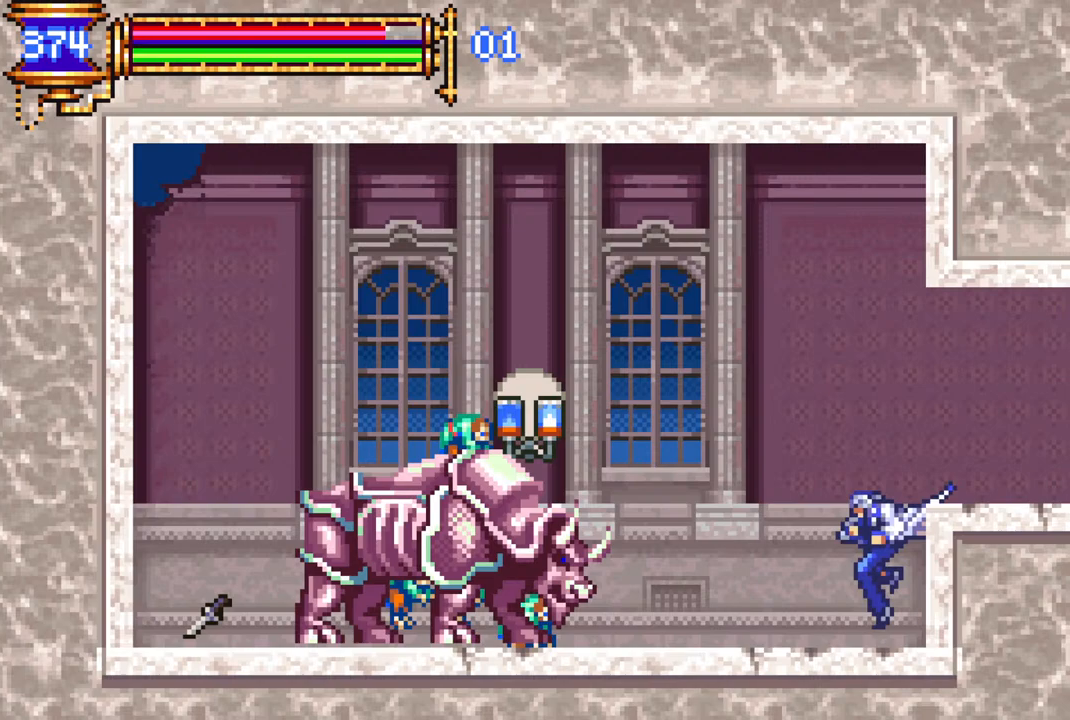
{"buttons": ["DPAD_RIGHT"], "left_stick": "center", "right_stick": "center", "events": [[483, "DPAD_RIGHT", "down"]]}
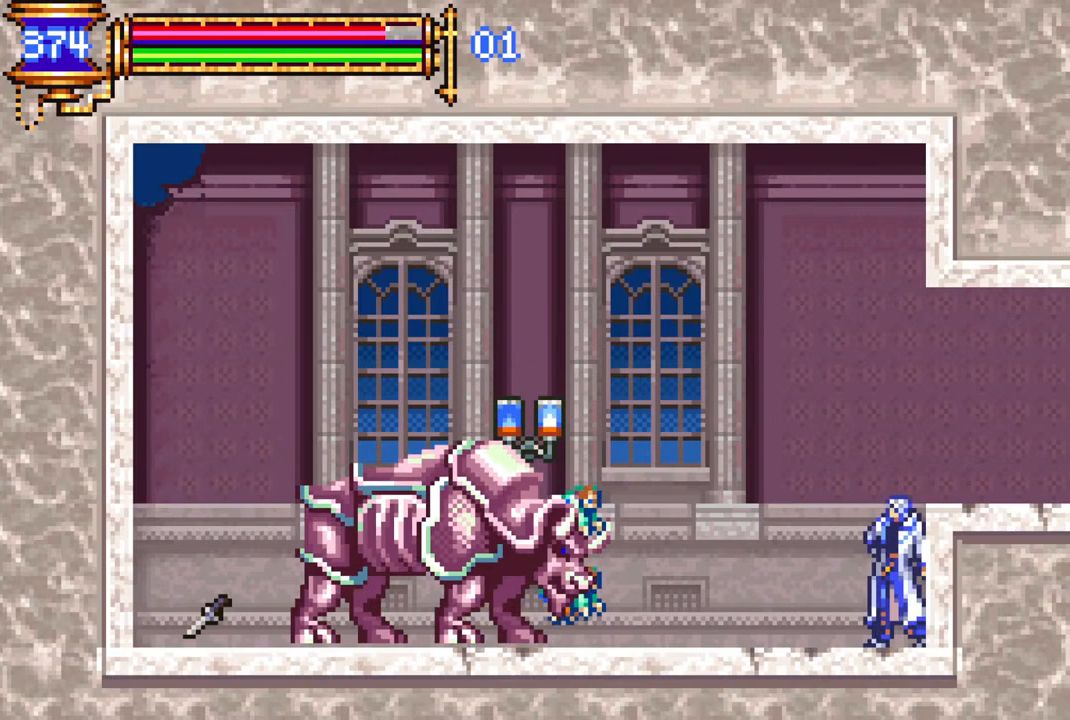
{"buttons": [], "left_stick": "center", "right_stick": "center", "events": [[17, "CROSS", "down"], [133, "DPAD_RIGHT", "up"], [150, "CROSS", "up"]]}
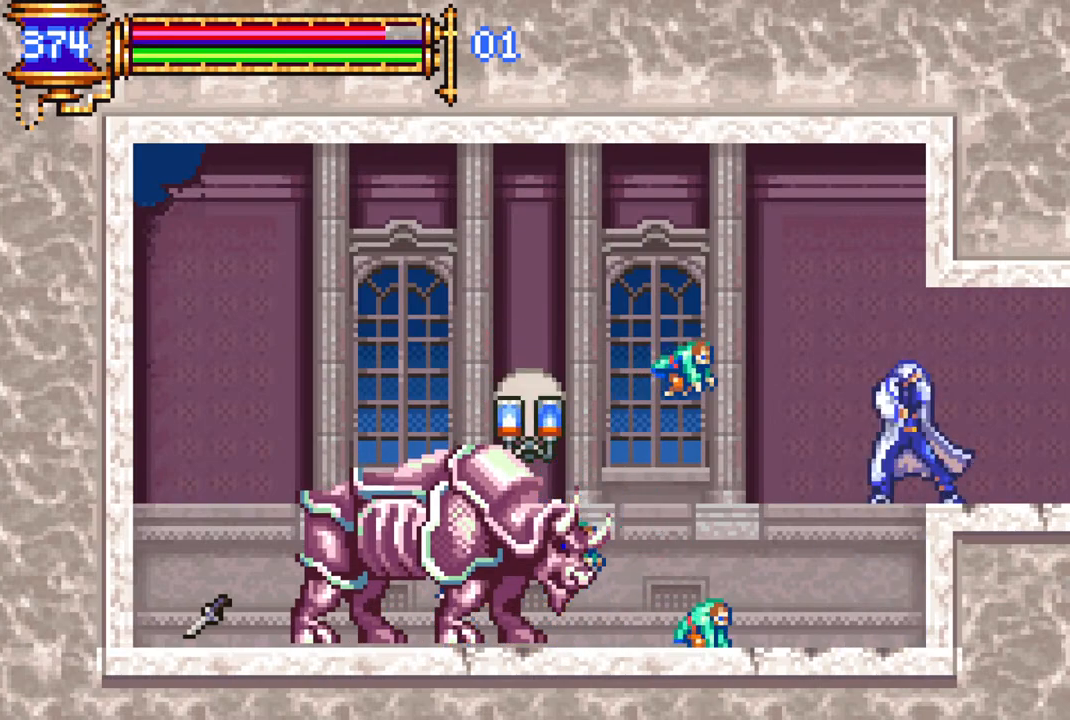
{"buttons": [], "left_stick": "center", "right_stick": "center", "events": [[200, "DPAD_RIGHT", "down"], [367, "DPAD_RIGHT", "up"]]}
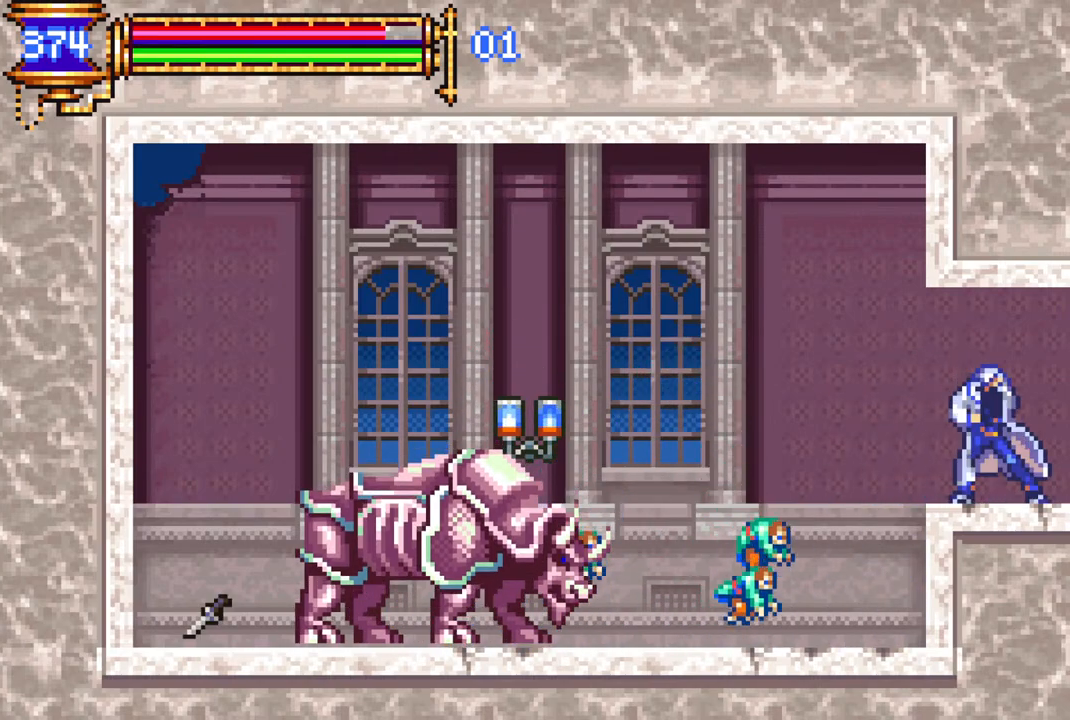
{"buttons": [], "left_stick": "center", "right_stick": "center", "events": []}
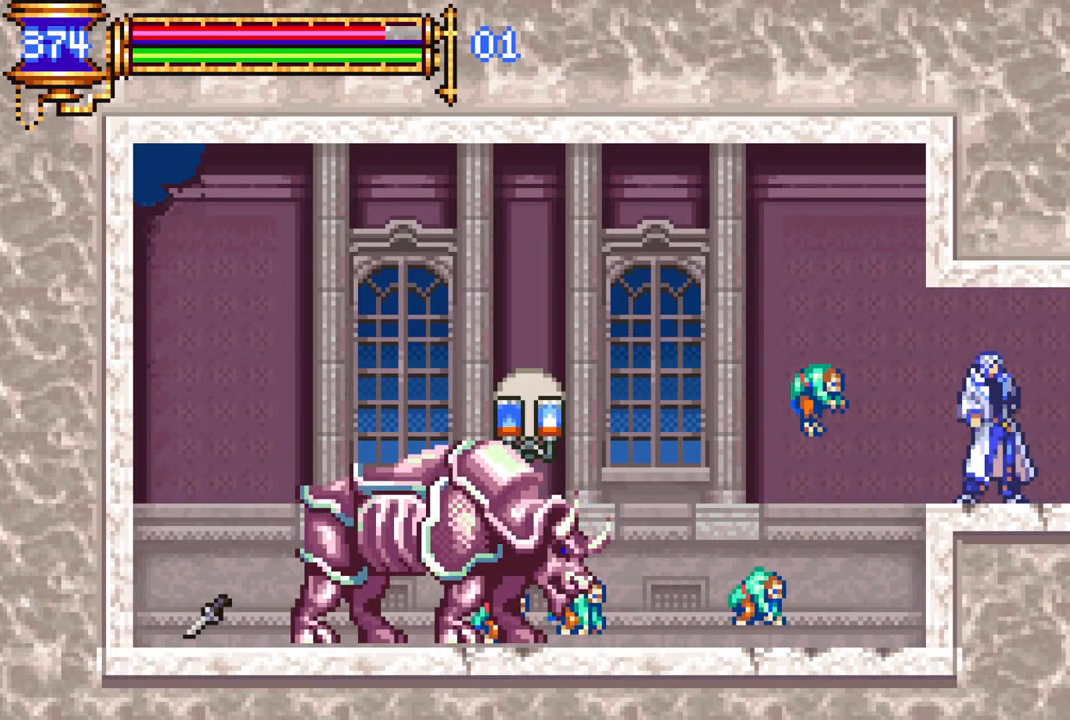
{"buttons": ["DPAD_LEFT"], "left_stick": "center", "right_stick": "center", "events": [[183, "DPAD_RIGHT", "down"], [233, "DPAD_RIGHT", "up"], [417, "DPAD_LEFT", "down"]]}
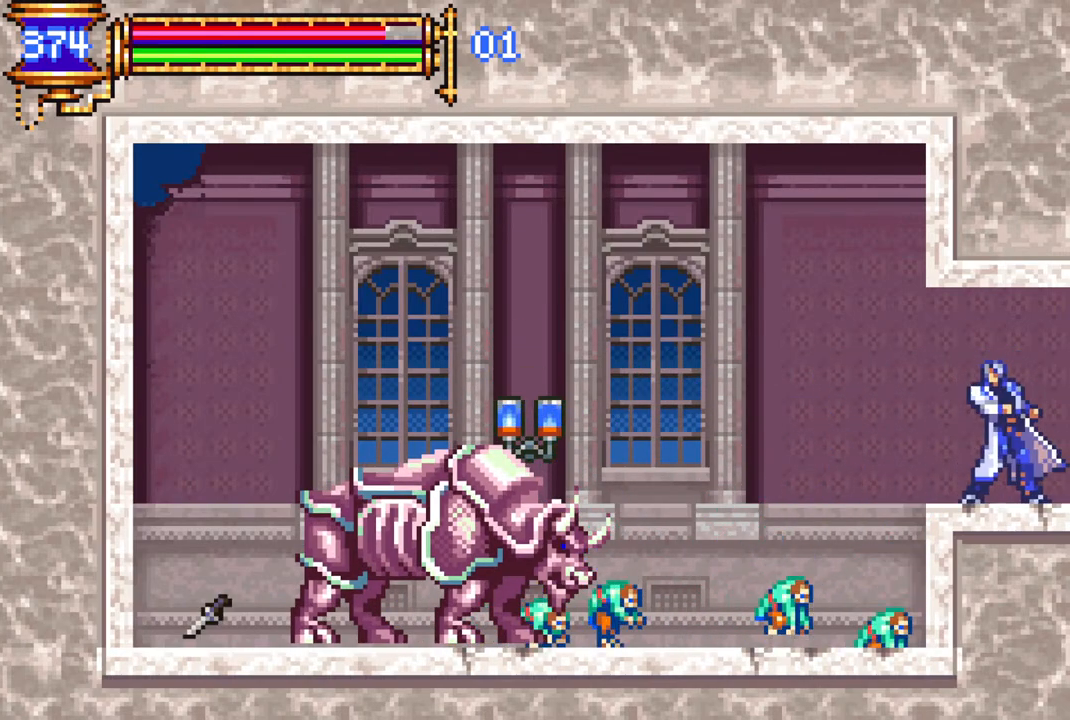
{"buttons": ["DPAD_UP"], "left_stick": "center", "right_stick": "center", "events": [[33, "DPAD_LEFT", "up"], [433, "DPAD_UP", "down"]]}
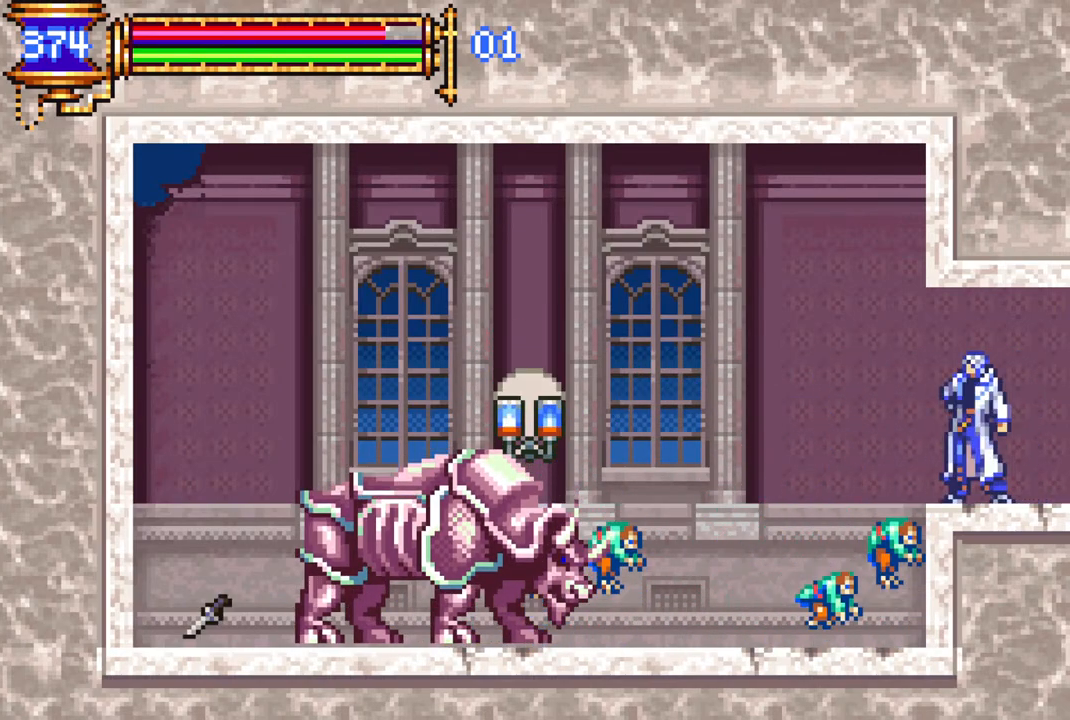
{"buttons": [], "left_stick": "center", "right_stick": "center", "events": [[33, "CIRCLE", "down"], [150, "DPAD_UP", "up"], [167, "CIRCLE", "up"]]}
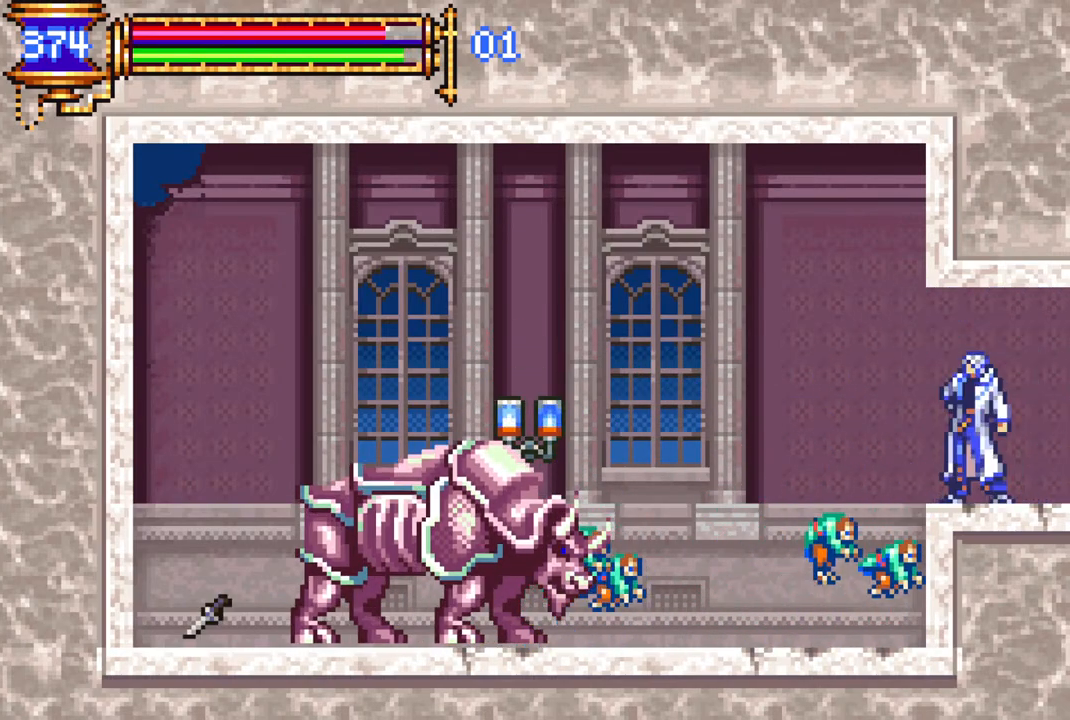
{"buttons": [], "left_stick": "center", "right_stick": "center", "events": [[50, "DPAD_LEFT", "down"], [117, "DPAD_LEFT", "up"], [117, "DPAD_UP", "down"], [167, "CIRCLE", "down"], [317, "CIRCLE", "up"], [317, "DPAD_UP", "up"]]}
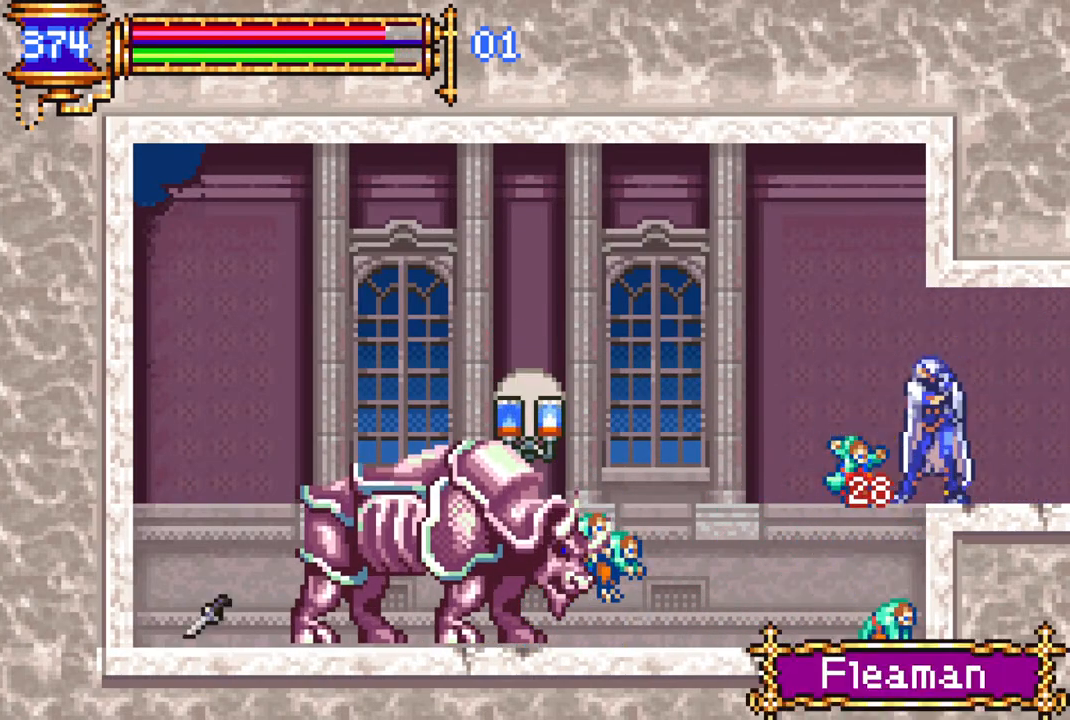
{"buttons": ["CROSS", "DPAD_LEFT"], "left_stick": "center", "right_stick": "center", "events": [[233, "DPAD_LEFT", "down"], [417, "CROSS", "down"]]}
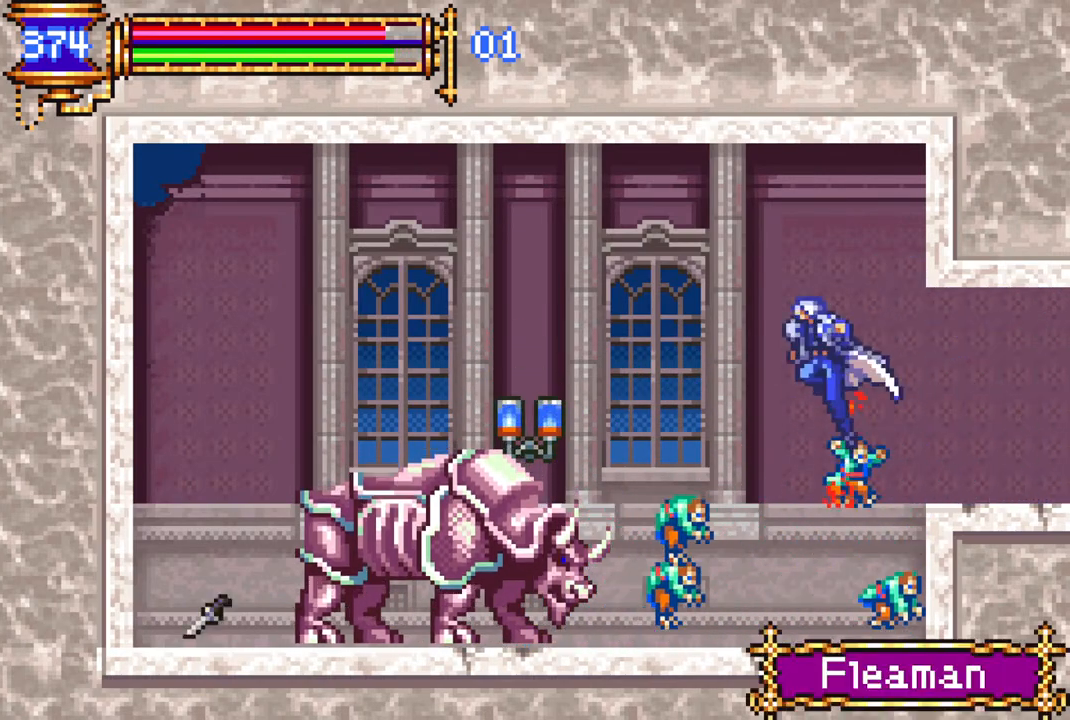
{"buttons": ["CROSS", "DPAD_LEFT"], "left_stick": "center", "right_stick": "center", "events": [[83, "CROSS", "up"], [117, "DPAD_LEFT", "up"], [300, "CROSS", "down"], [300, "DPAD_LEFT", "down"]]}
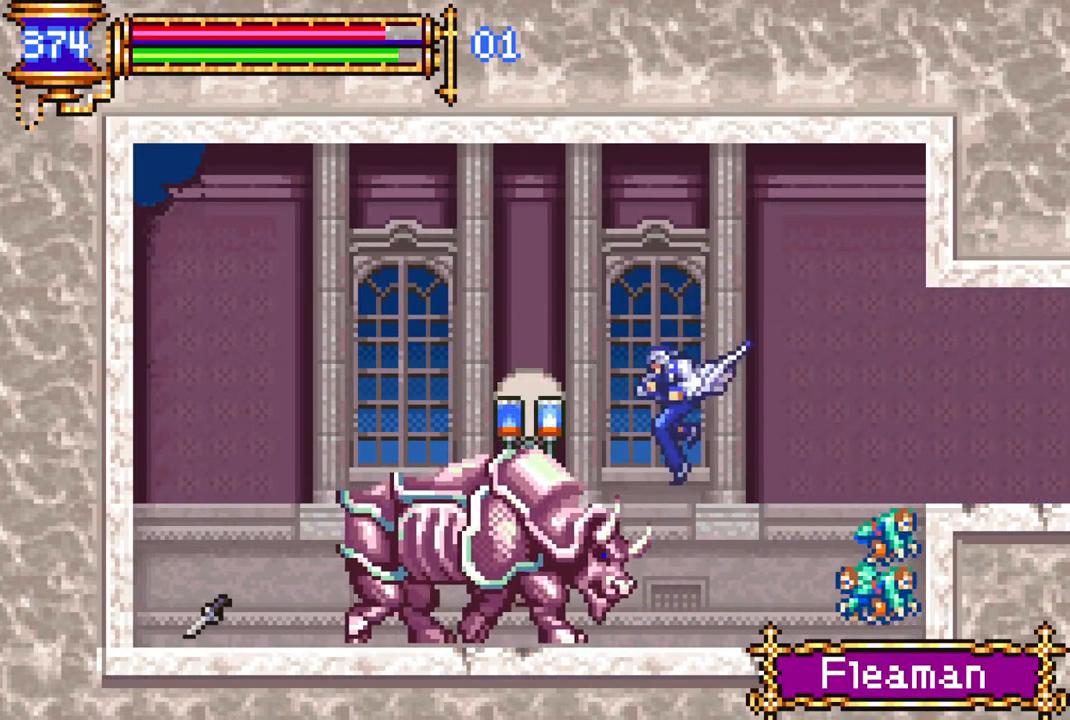
{"buttons": ["CROSS"], "left_stick": "center", "right_stick": "center", "events": [[167, "CROSS", "up"], [233, "DPAD_LEFT", "up"], [417, "CROSS", "down"]]}
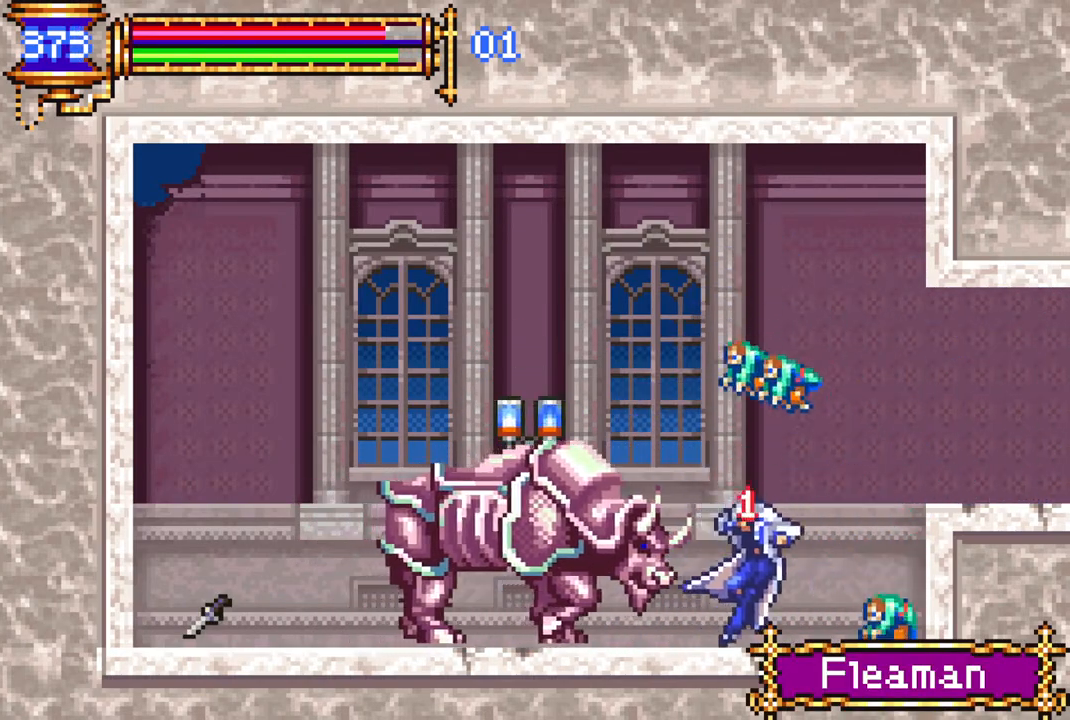
{"buttons": ["CROSS", "DPAD_LEFT"], "left_stick": "center", "right_stick": "center", "events": [[100, "DPAD_LEFT", "down"], [117, "CROSS", "up"], [167, "CROSS", "down"]]}
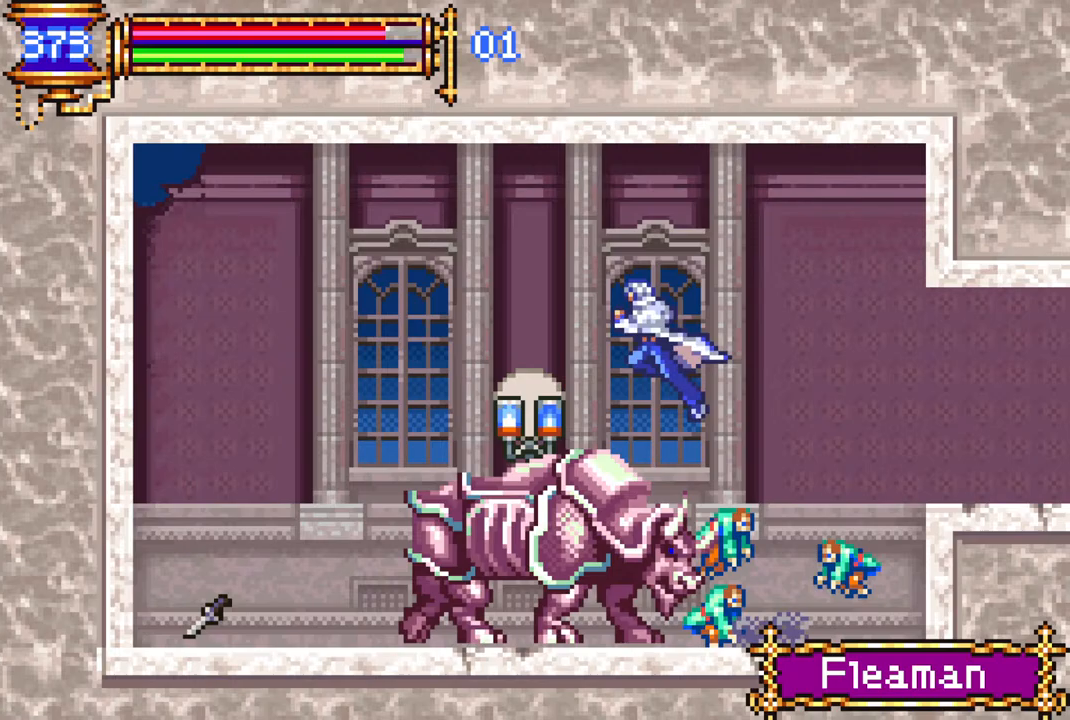
{"buttons": ["DPAD_LEFT"], "left_stick": "center", "right_stick": "center", "events": [[33, "CROSS", "up"], [267, "CROSS", "down"], [350, "CROSS", "up"]]}
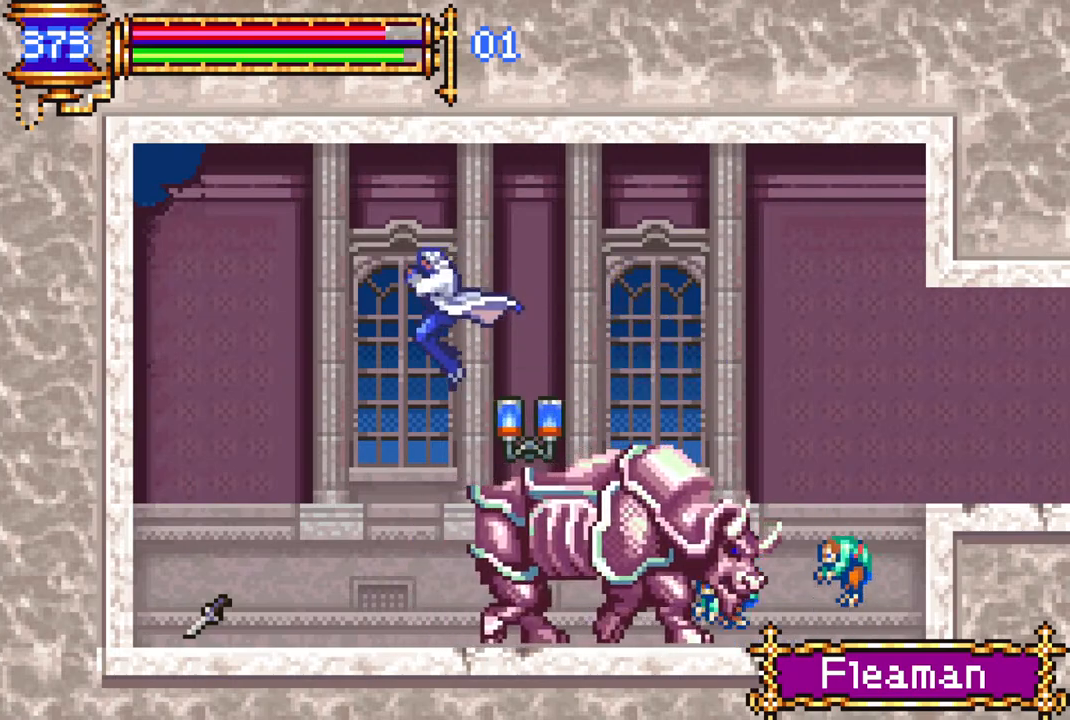
{"buttons": ["DPAD_LEFT"], "left_stick": "center", "right_stick": "center", "events": []}
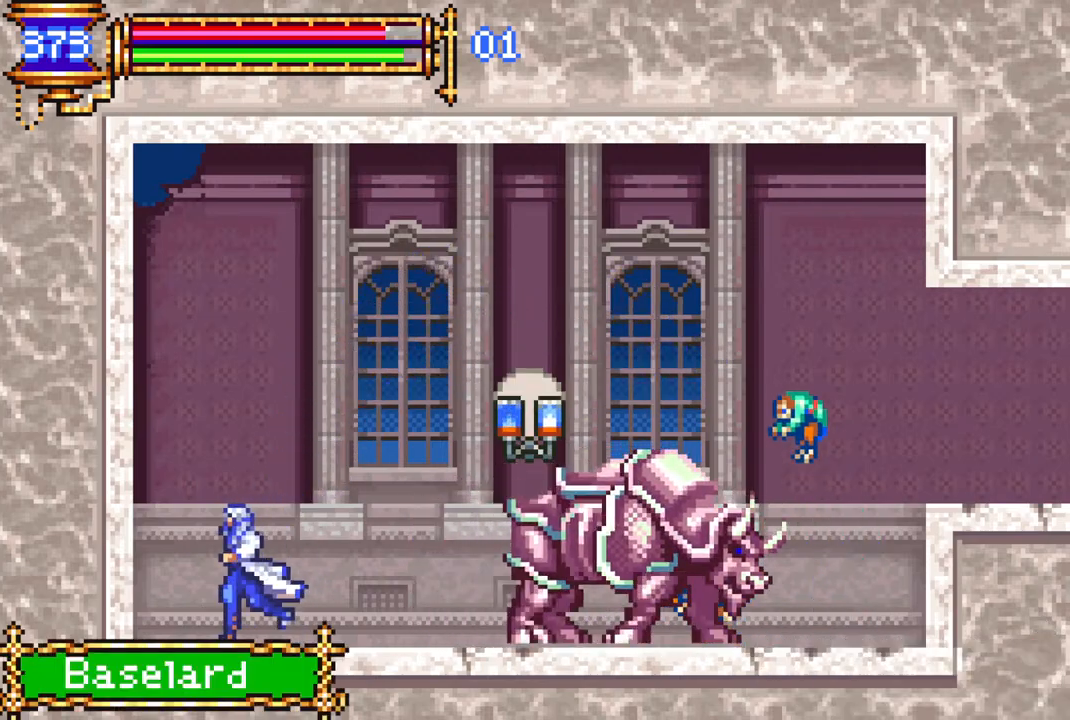
{"buttons": ["CROSS", "DPAD_RIGHT"], "left_stick": "center", "right_stick": "center", "events": [[50, "DPAD_LEFT", "up"], [133, "DPAD_RIGHT", "down"], [317, "CROSS", "down"], [317, "DPAD_RIGHT", "up"], [483, "DPAD_RIGHT", "down"]]}
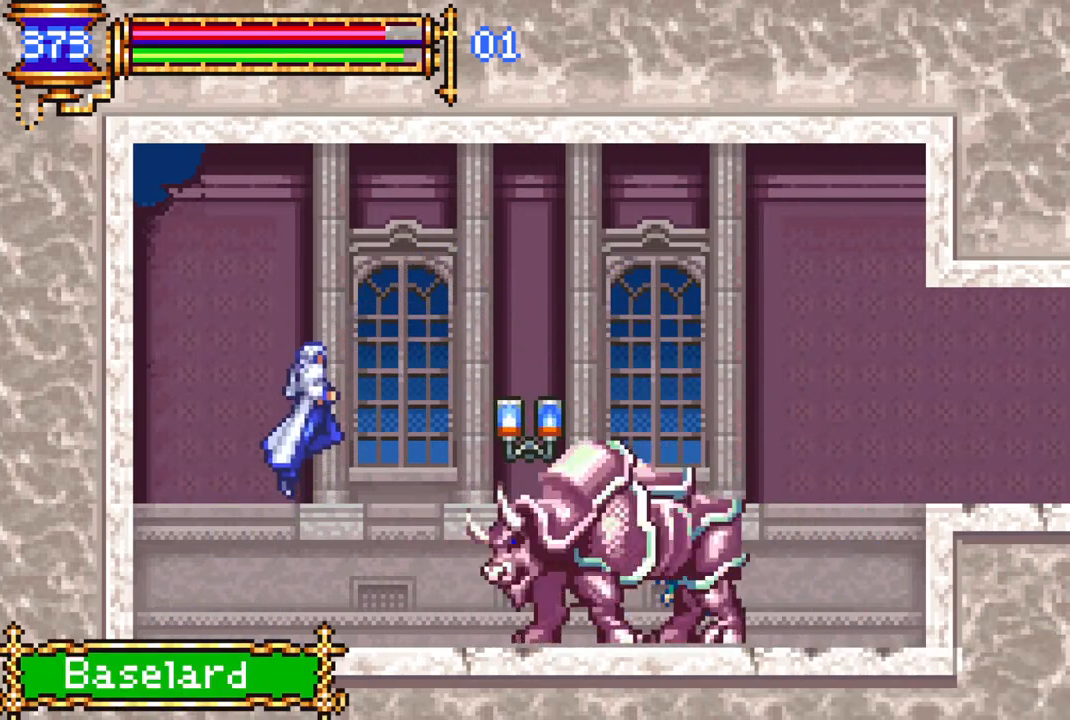
{"buttons": ["DPAD_RIGHT"], "left_stick": "center", "right_stick": "center", "events": [[50, "CROSS", "up"], [117, "CROSS", "down"], [350, "CROSS", "up"]]}
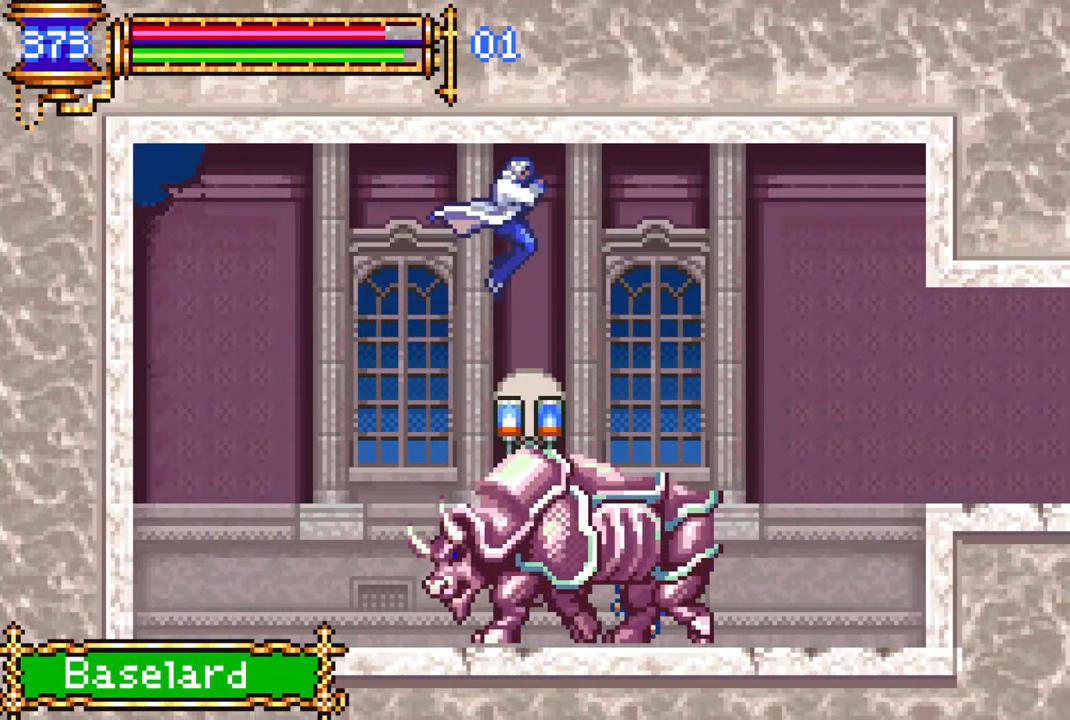
{"buttons": ["DPAD_RIGHT"], "left_stick": "center", "right_stick": "center", "events": [[217, "DPAD_RIGHT", "up"], [333, "DPAD_RIGHT", "down"], [367, "CROSS", "down"], [483, "CROSS", "up"]]}
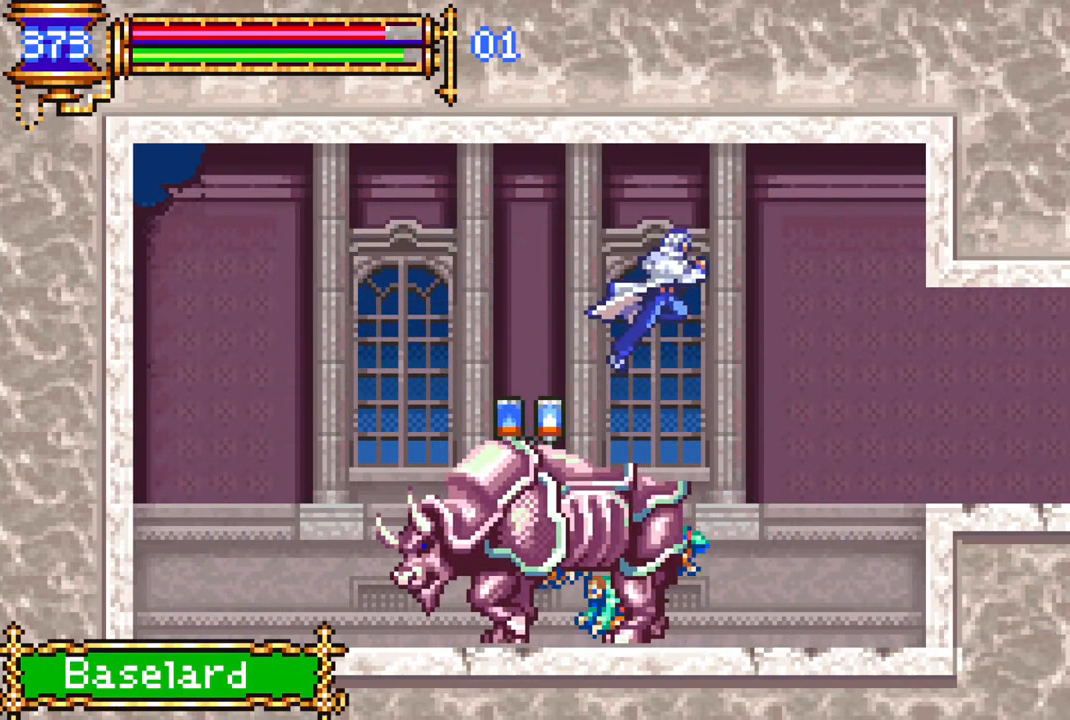
{"buttons": ["CROSS", "DPAD_RIGHT"], "left_stick": "center", "right_stick": "center", "events": [[450, "CROSS", "down"]]}
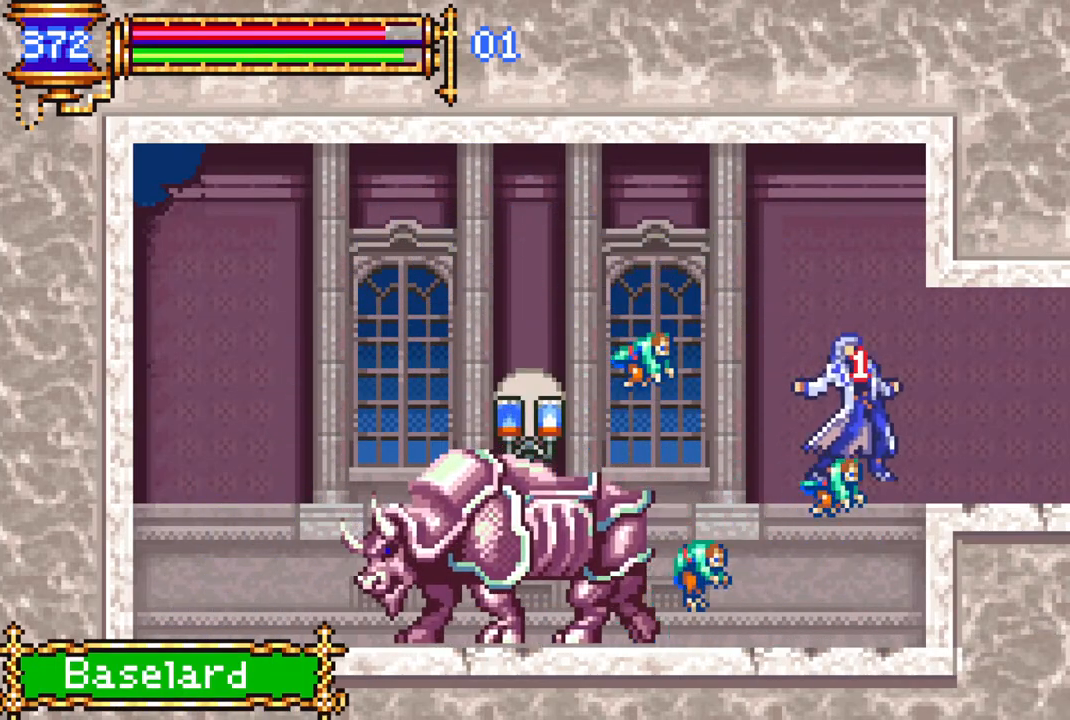
{"buttons": ["DPAD_RIGHT"], "left_stick": "center", "right_stick": "center", "events": [[150, "CROSS", "up"]]}
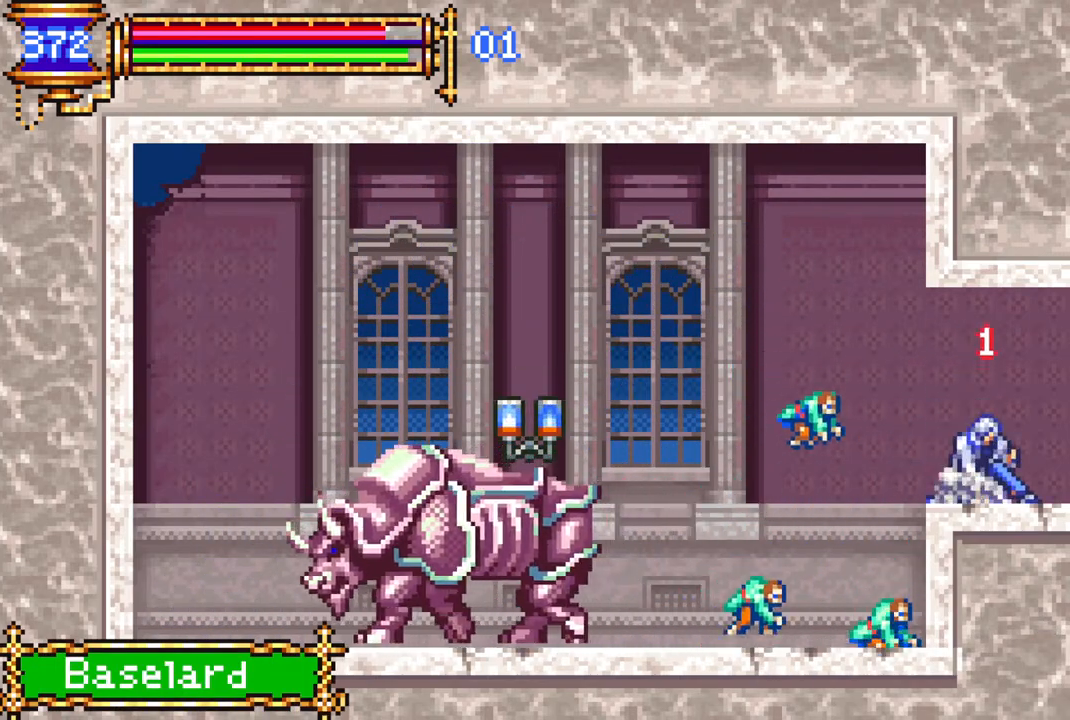
{"buttons": ["DPAD_RIGHT"], "left_stick": "center", "right_stick": "center", "events": [[200, "CROSS", "down"], [267, "CROSS", "up"]]}
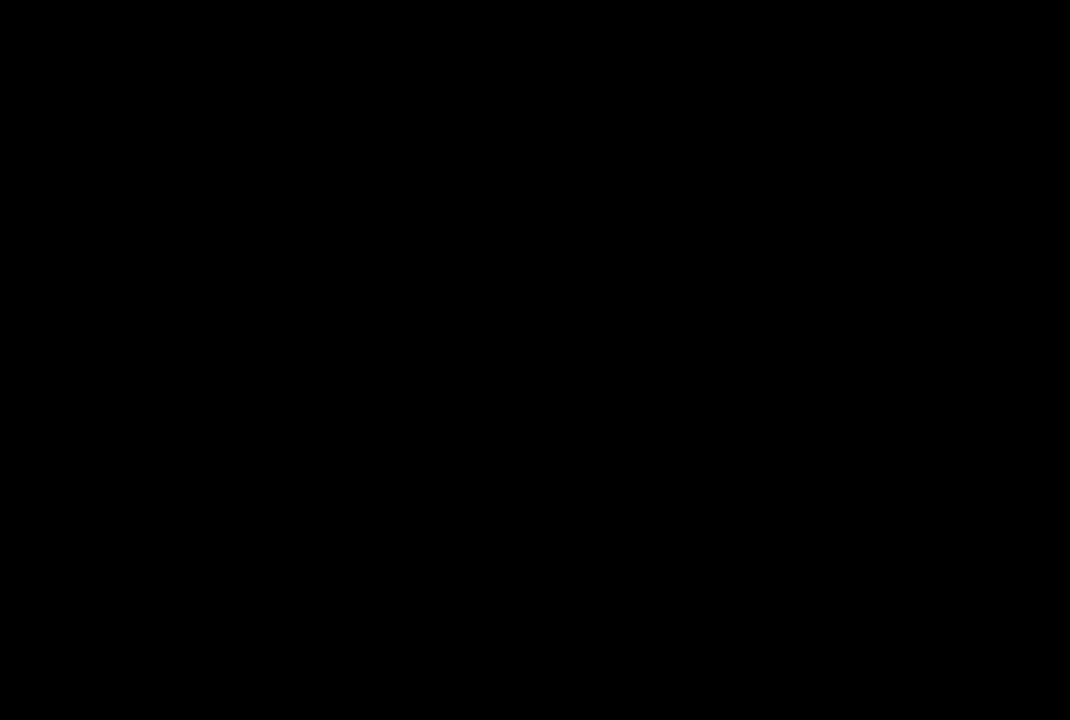
{"buttons": ["DPAD_RIGHT"], "left_stick": "center", "right_stick": "center", "events": []}
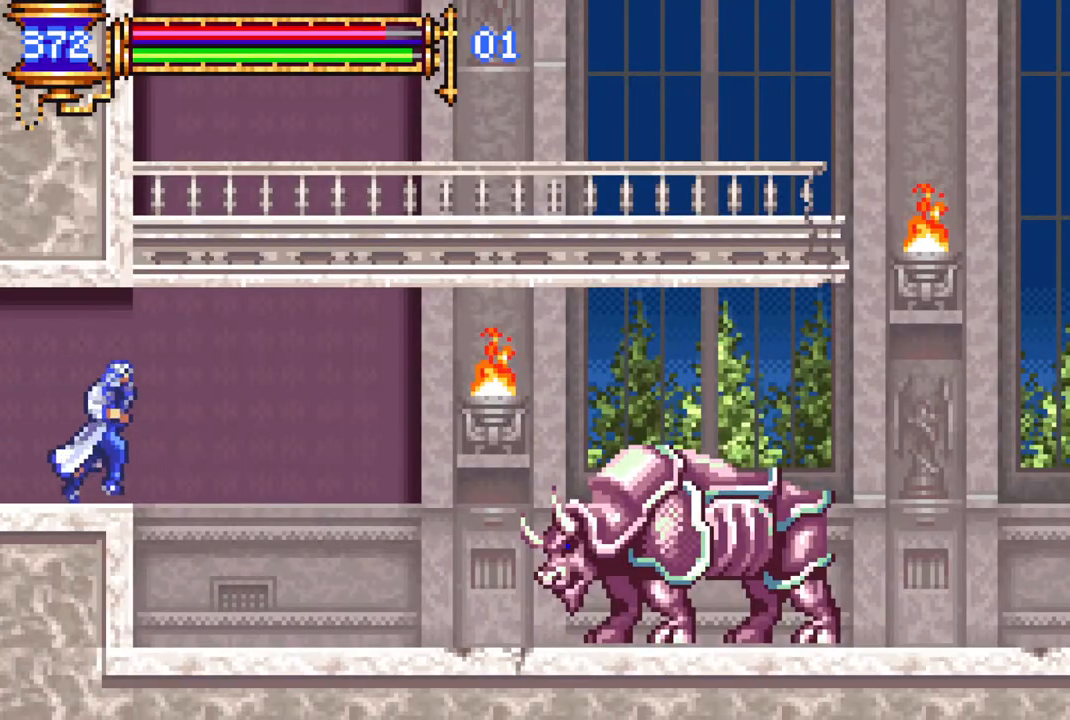
{"buttons": ["DPAD_RIGHT"], "left_stick": "center", "right_stick": "center", "events": []}